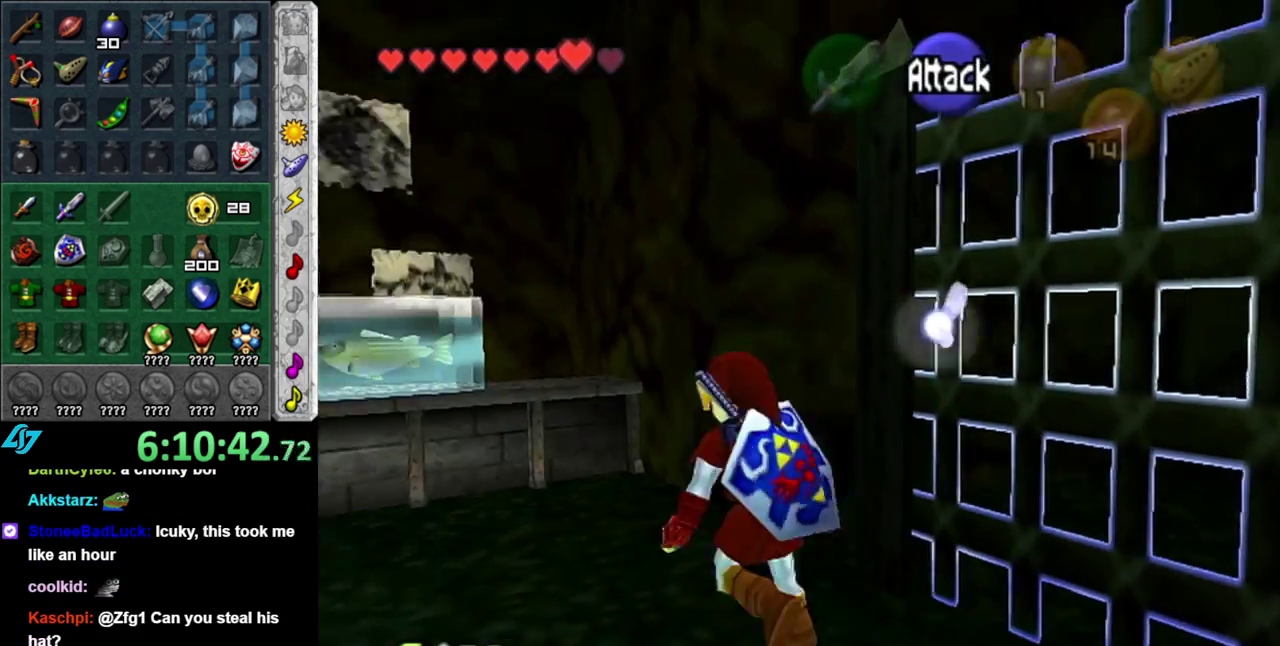
Gameplay with a controller (Nintendo layout); each line is a JSON object with the inputs held at the frame after it. "events" lists button and stick changes between this image and that frame as [ms after this image, input, new state], when the widget could be followed in between. This overlay highlights the sticks when they move; stick clicks (L3 R3) are not distinguishable. Not read: L3 R2 R3 Y other_buttons.
{"buttons": [], "left_stick": "center", "right_stick": "center", "events": [[117, "left_stick", "center"]]}
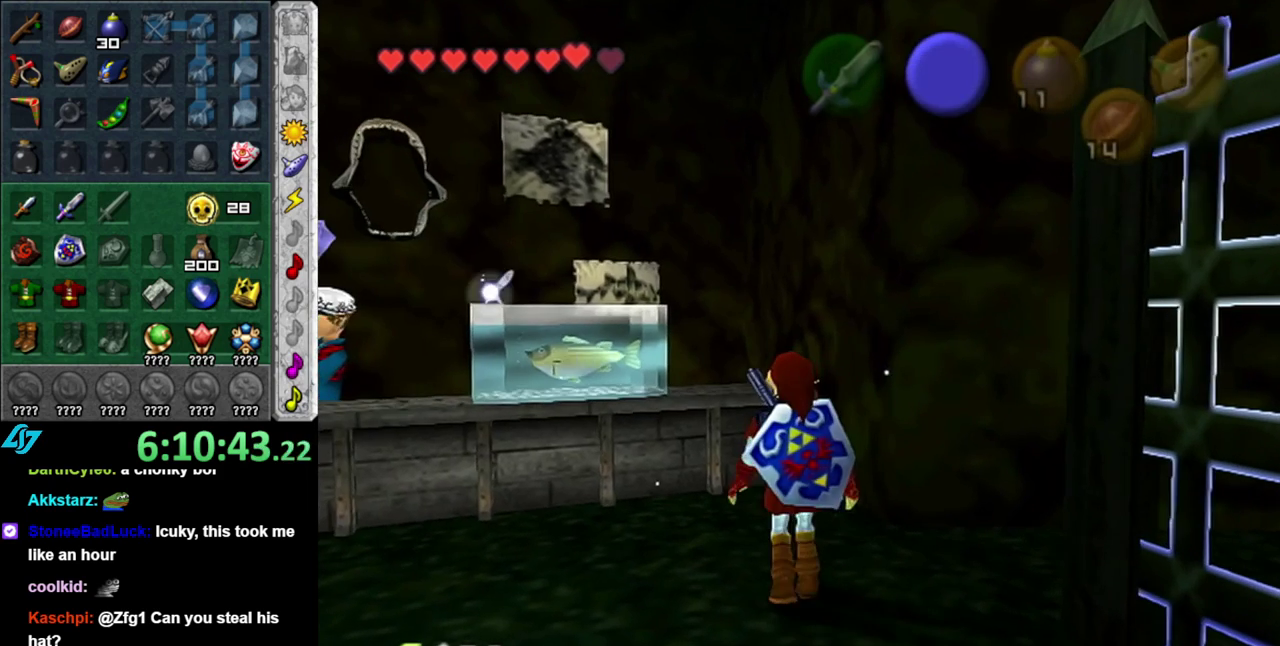
{"buttons": ["L1"], "left_stick": "center", "right_stick": "center", "events": [[50, "left_stick", "up-right"], [300, "L1", "down"], [400, "left_stick", "center"]]}
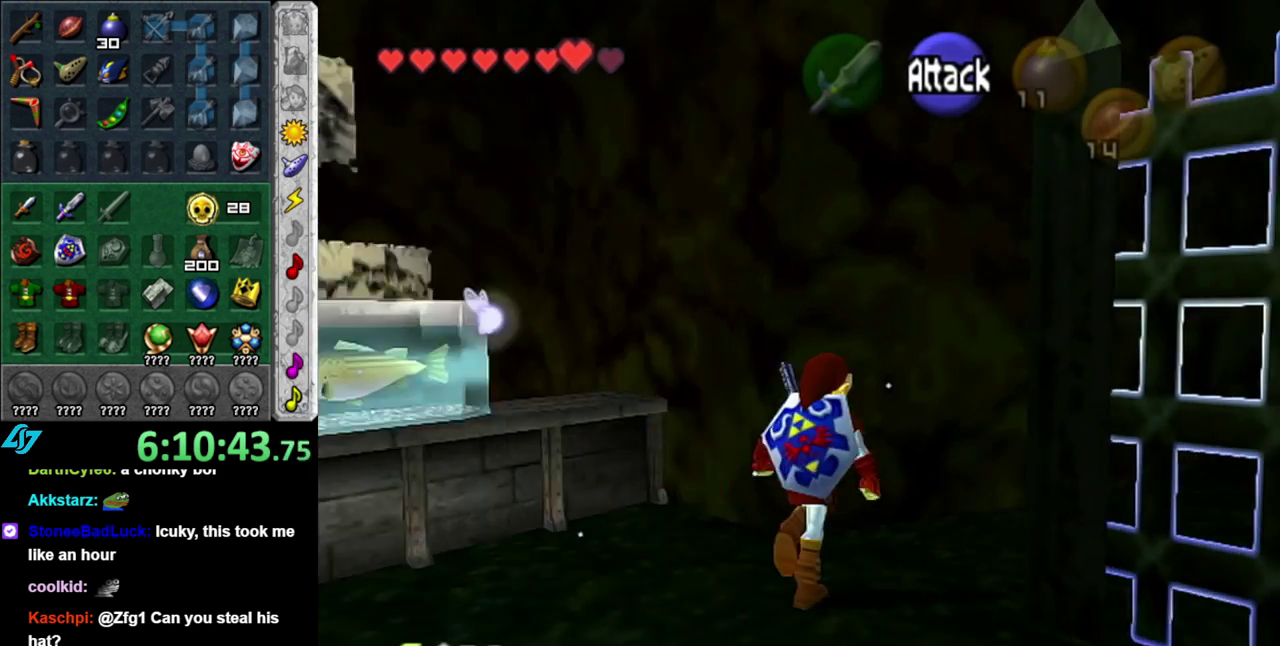
{"buttons": [], "left_stick": "up-right", "right_stick": "center", "events": [[17, "L1", "up"], [83, "left_stick", "up"], [300, "left_stick", "up-right"]]}
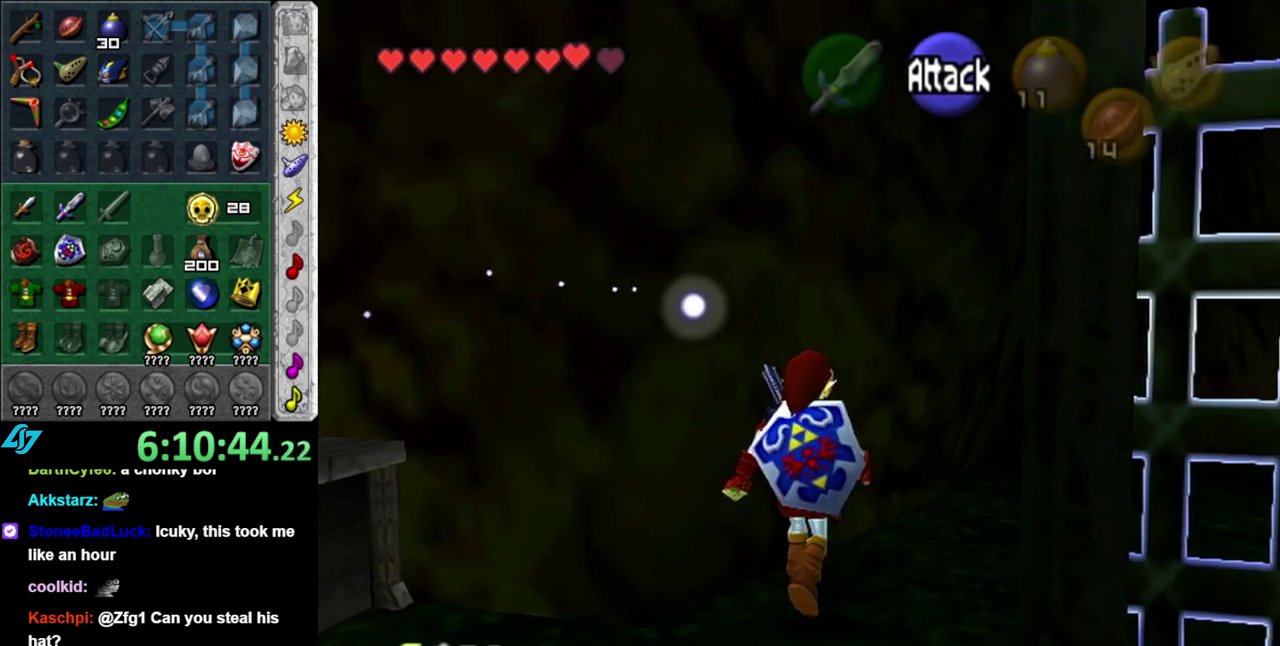
{"buttons": [], "left_stick": "up-right", "right_stick": "center", "events": [[117, "left_stick", "right"], [300, "left_stick", "up-right"]]}
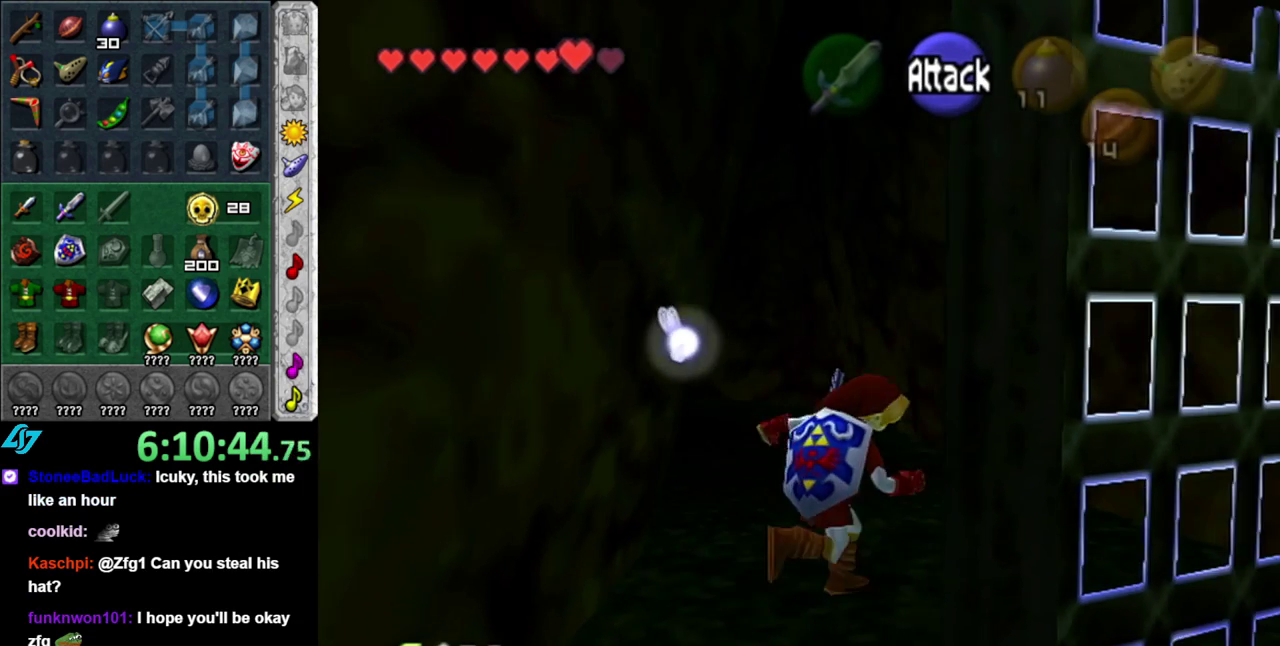
{"buttons": [], "left_stick": "up-left", "right_stick": "center", "events": [[167, "left_stick", "up"], [400, "left_stick", "up-left"]]}
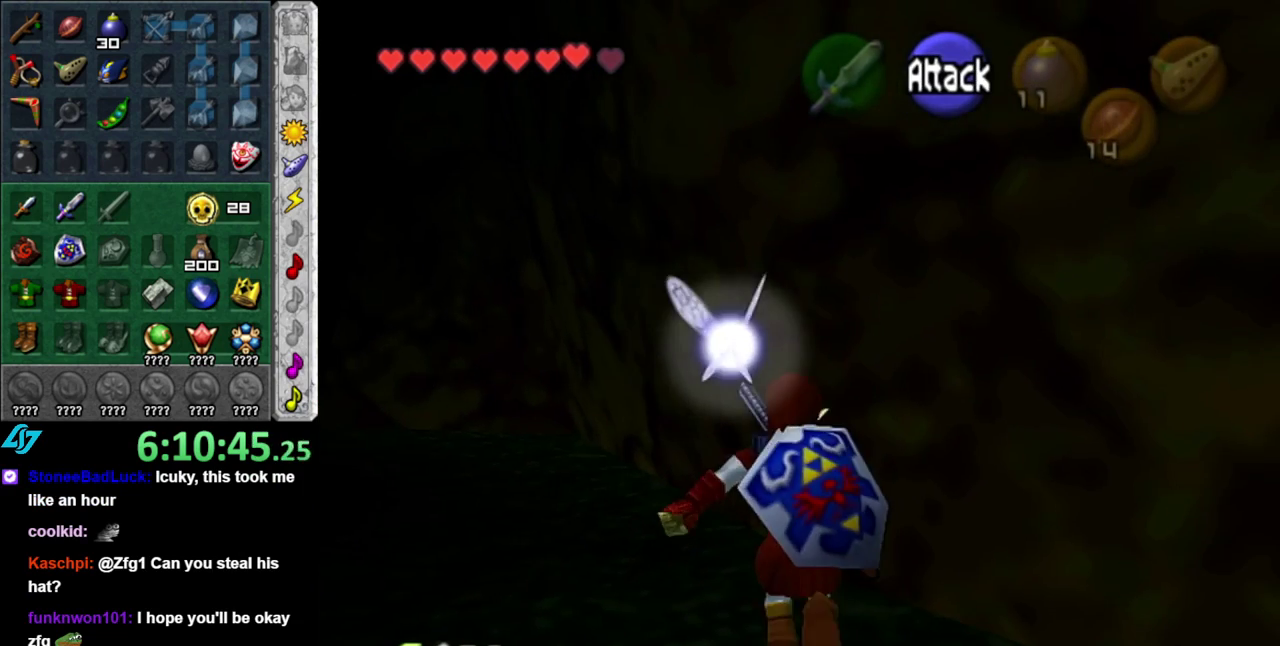
{"buttons": [], "left_stick": "up-left", "right_stick": "center", "events": [[150, "left_stick", "up"], [300, "left_stick", "up-left"]]}
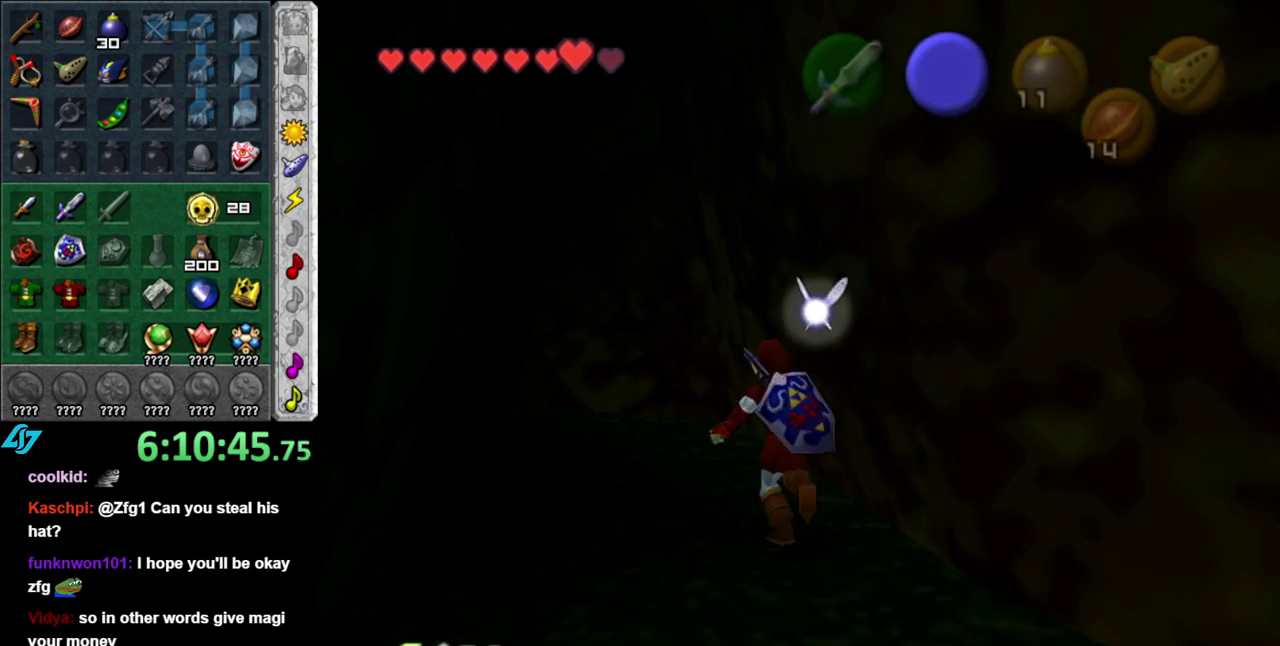
{"buttons": [], "left_stick": "center", "right_stick": "center", "events": [[200, "left_stick", "center"]]}
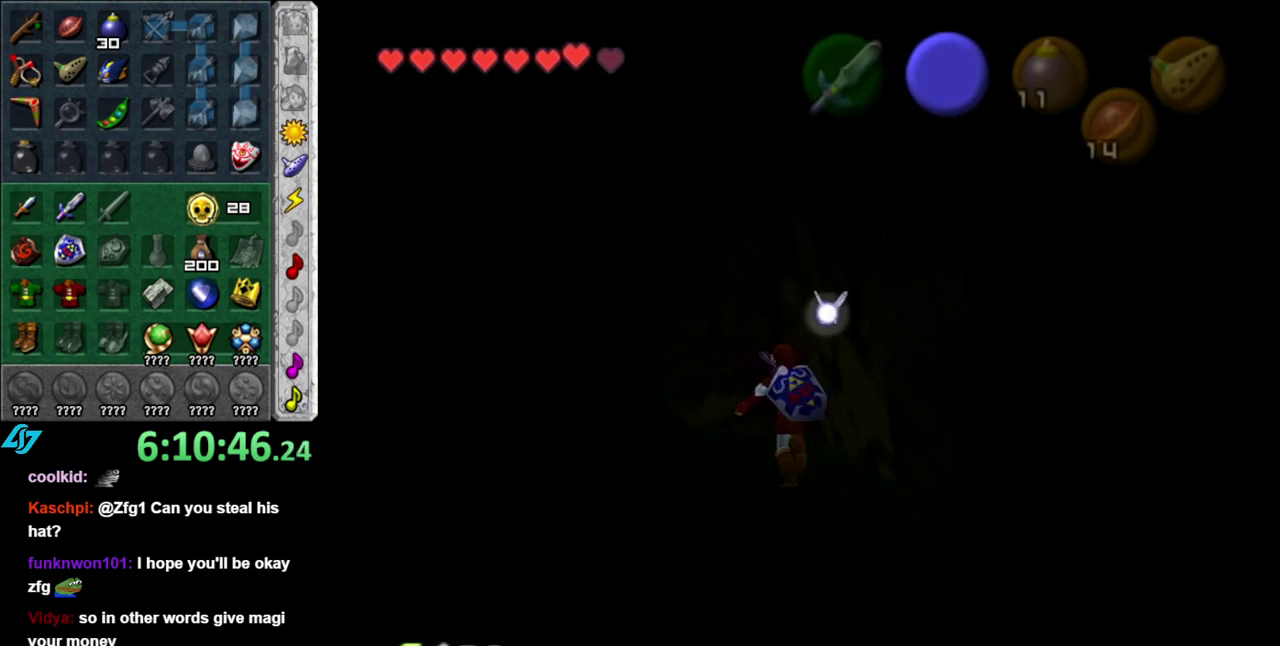
{"buttons": [], "left_stick": "center", "right_stick": "center", "events": []}
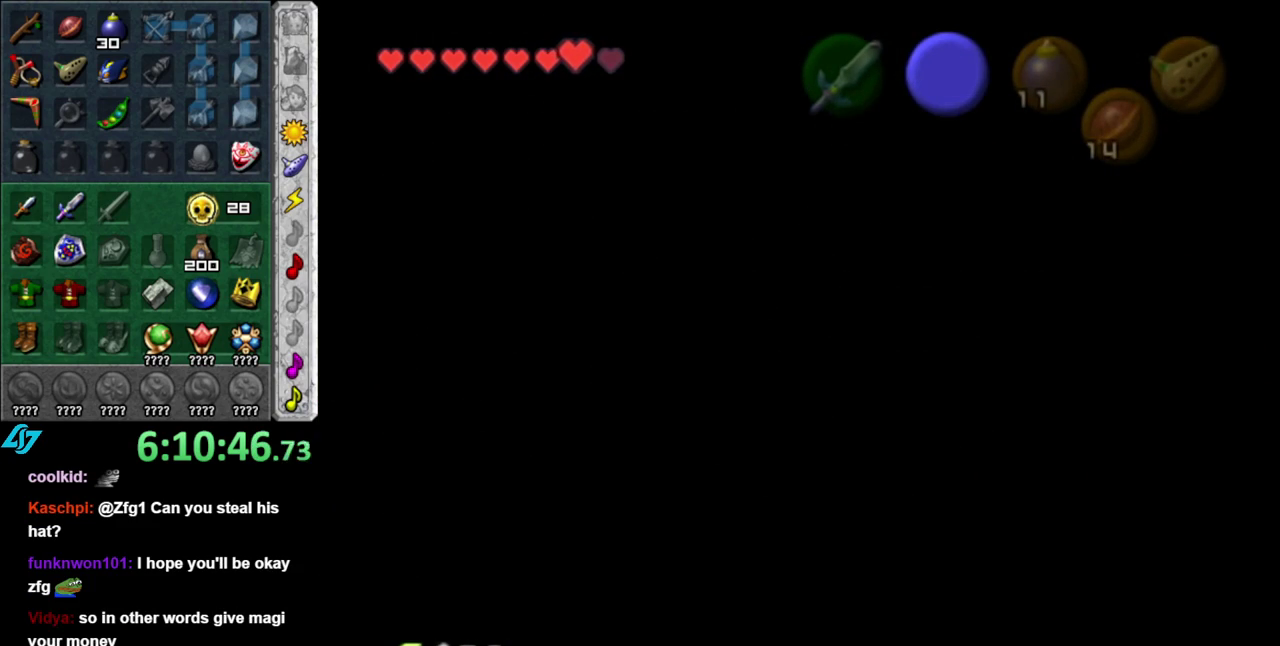
{"buttons": [], "left_stick": "center", "right_stick": "center", "events": []}
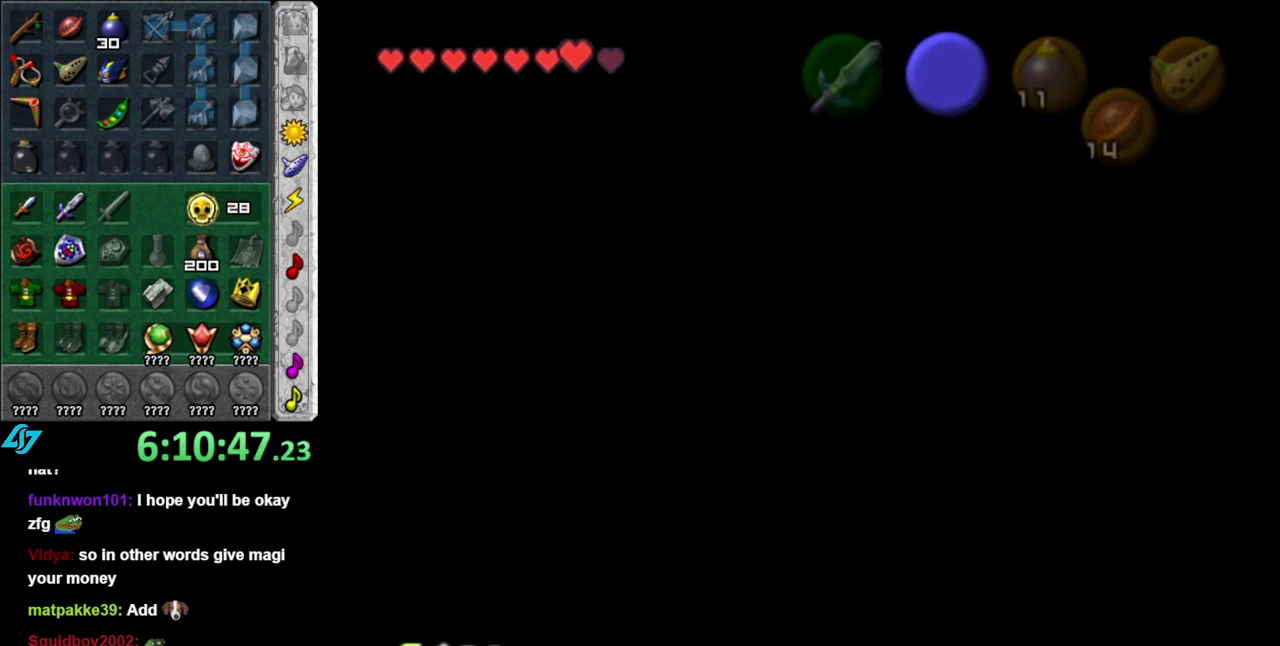
{"buttons": [], "left_stick": "center", "right_stick": "center", "events": []}
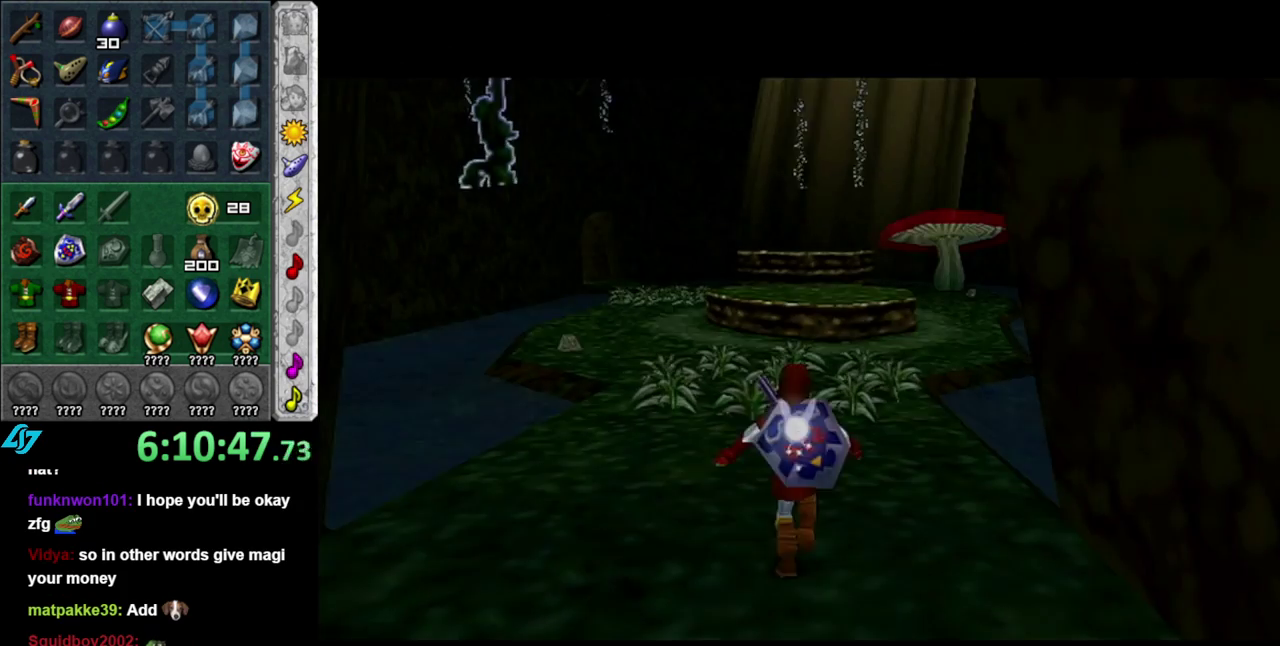
{"buttons": [], "left_stick": "center", "right_stick": "center", "events": []}
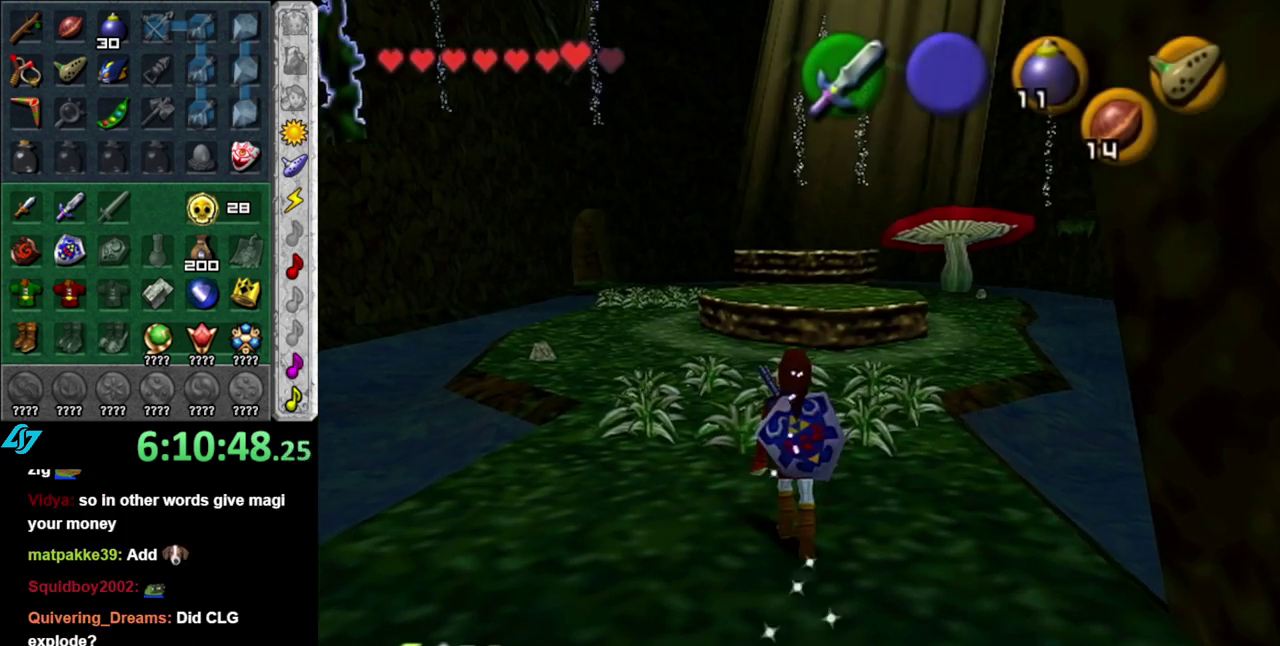
{"buttons": ["START"], "left_stick": "up", "right_stick": "center", "events": [[167, "left_stick", "up"], [483, "START", "down"]]}
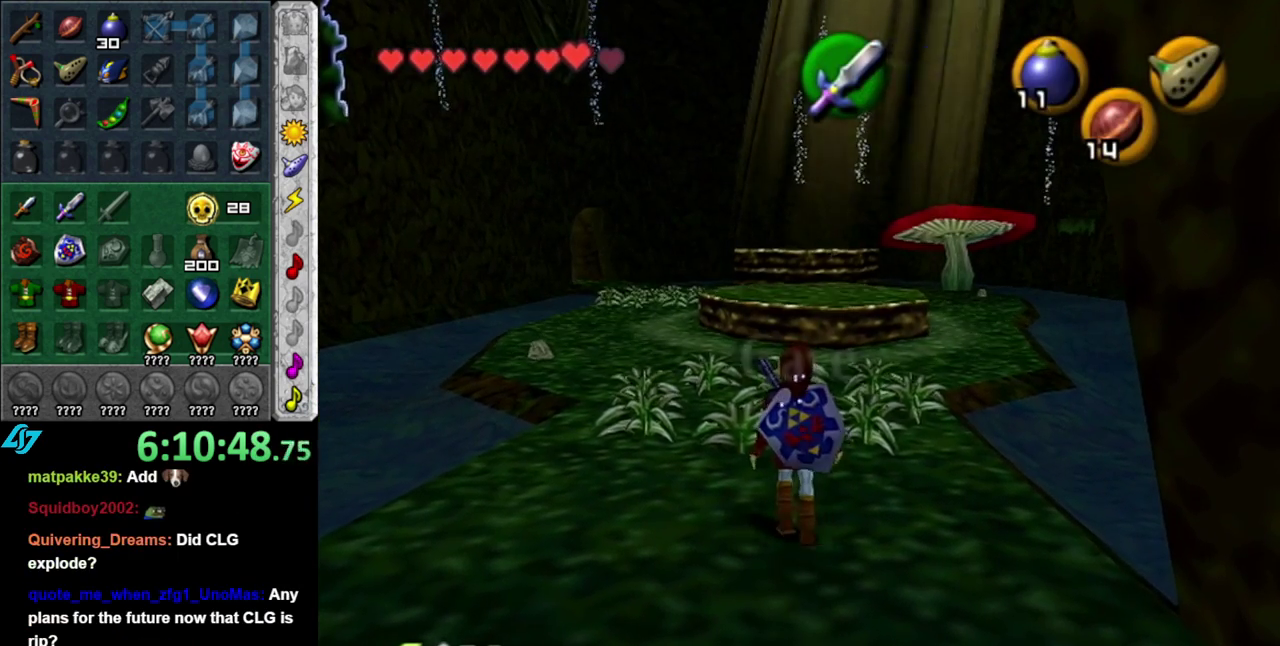
{"buttons": [], "left_stick": "center", "right_stick": "center", "events": [[150, "START", "up"], [150, "left_stick", "center"], [217, "START", "down"], [300, "START", "up"]]}
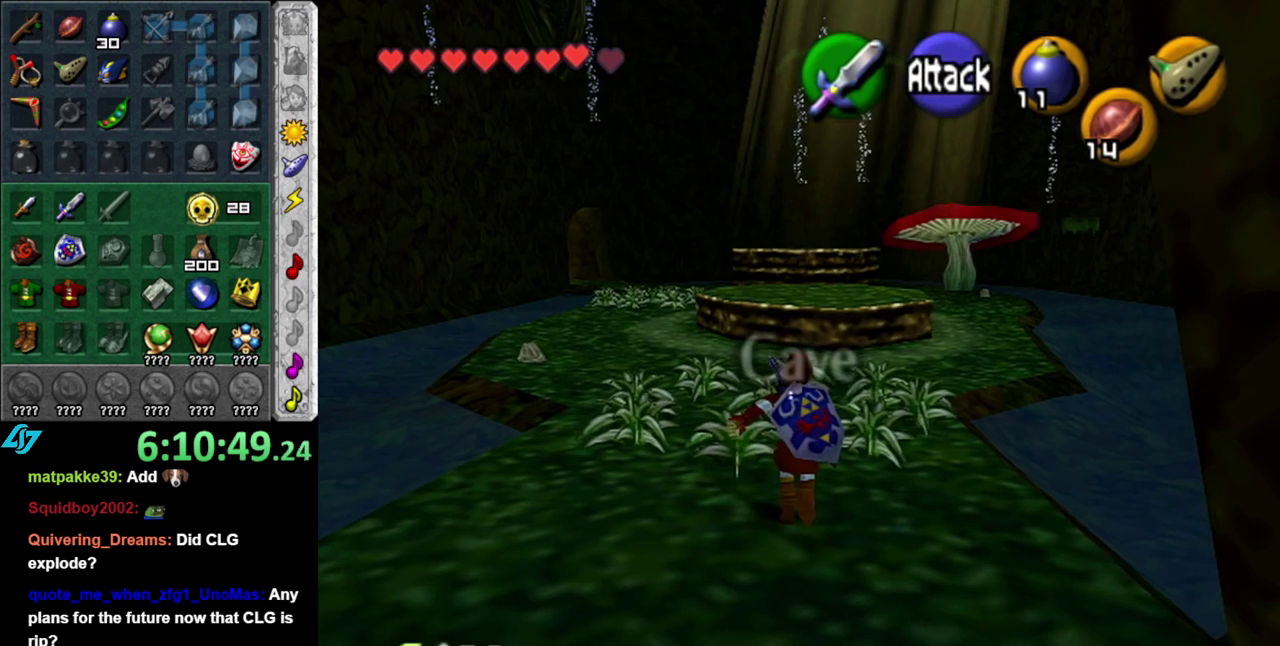
{"buttons": [], "left_stick": "center", "right_stick": "center", "events": []}
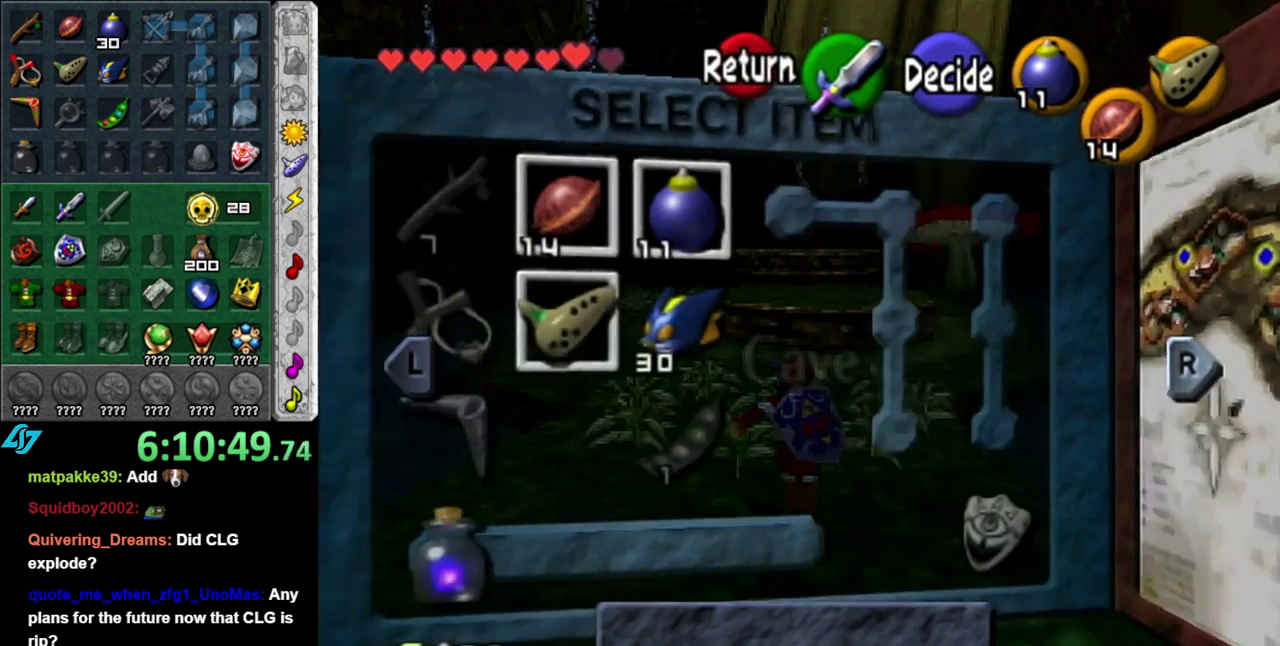
{"buttons": [], "left_stick": "center", "right_stick": "center", "events": []}
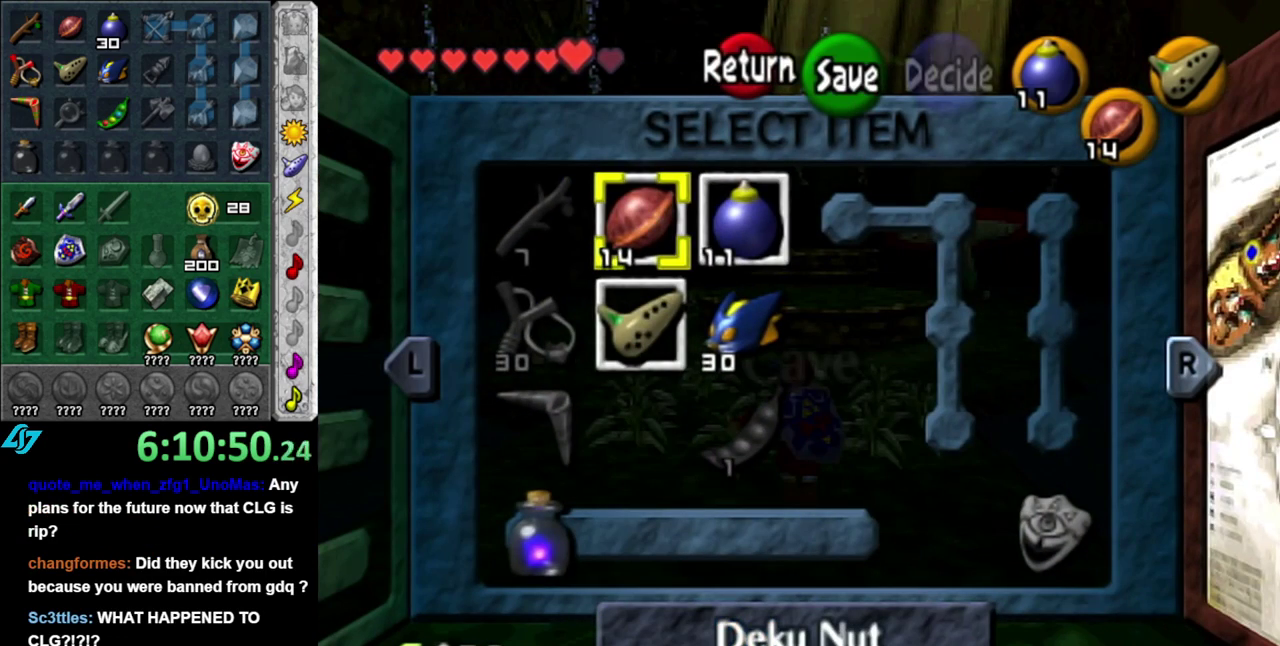
{"buttons": [], "left_stick": "center", "right_stick": "center", "events": []}
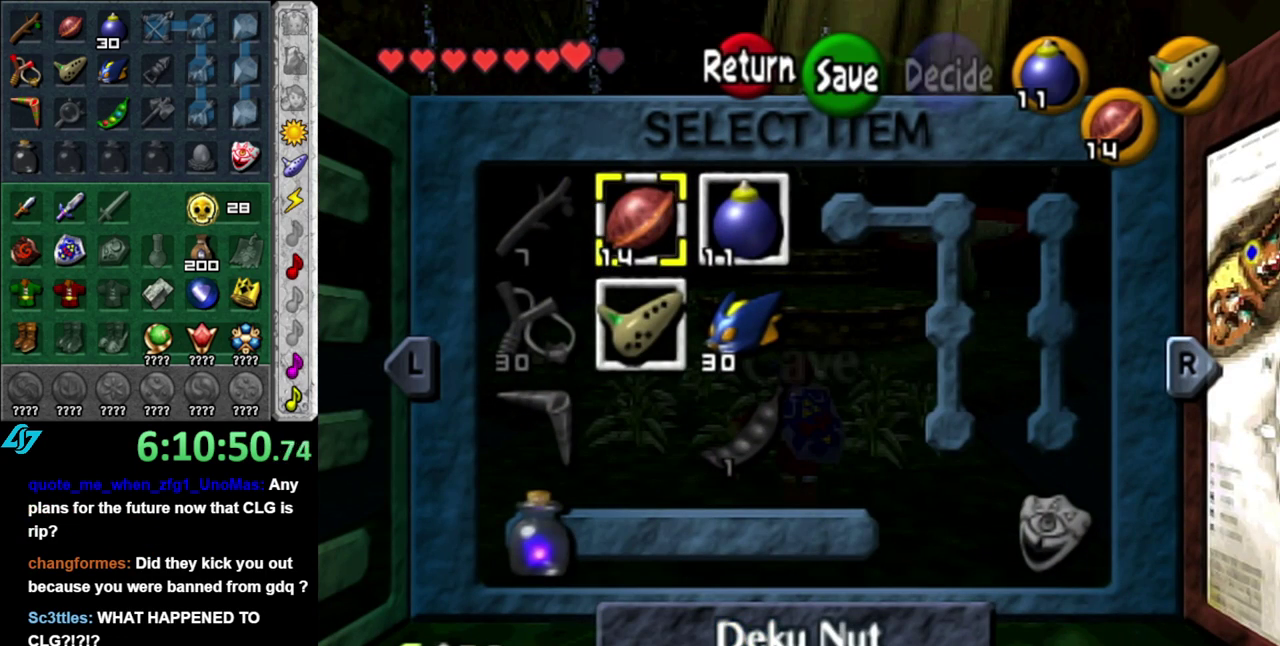
{"buttons": [], "left_stick": "center", "right_stick": "center", "events": []}
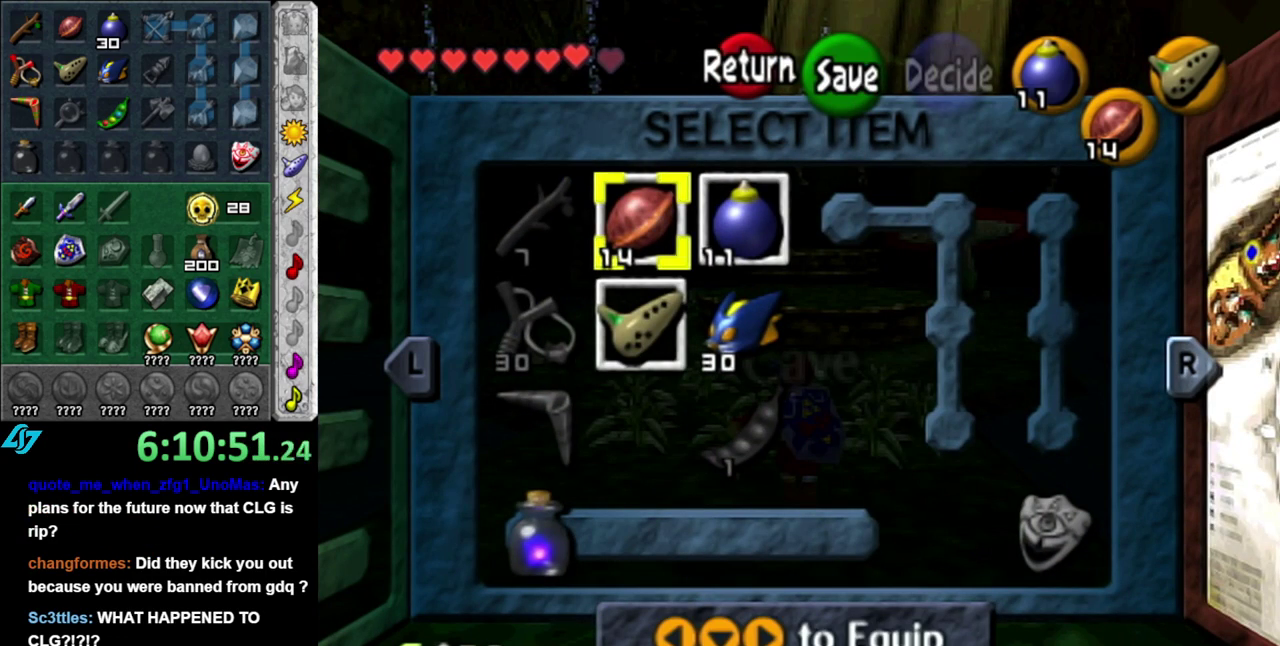
{"buttons": ["L1"], "left_stick": "center", "right_stick": "center", "events": [[333, "L1", "down"]]}
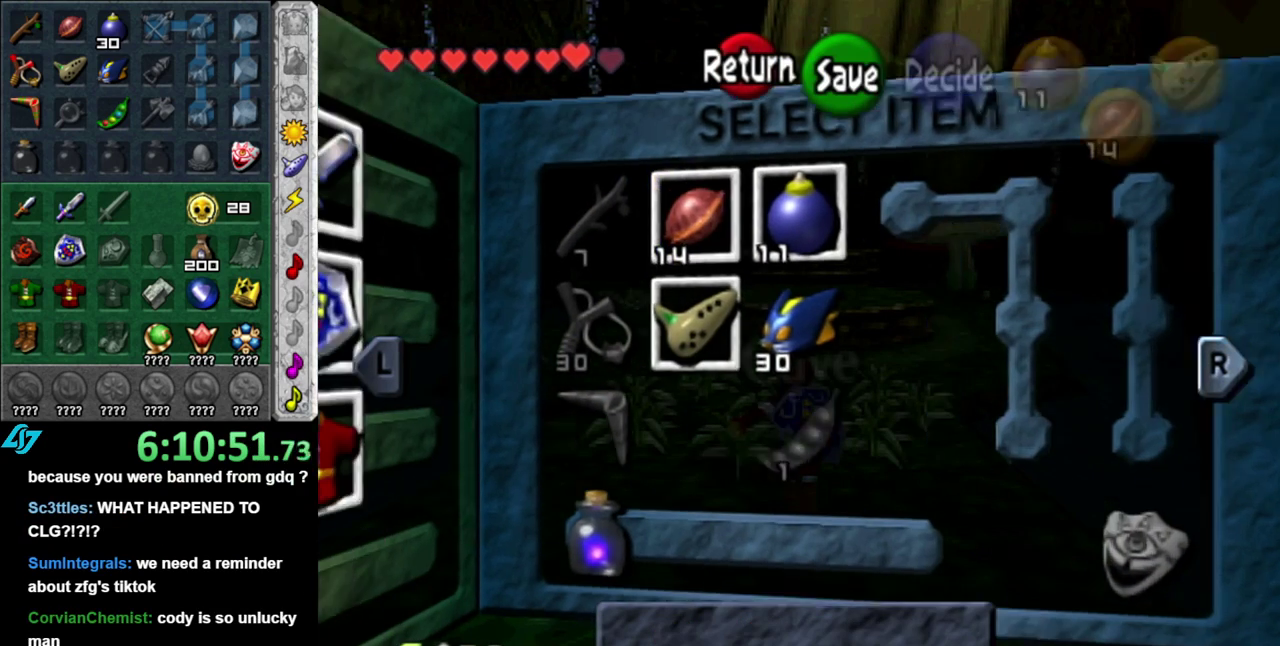
{"buttons": [], "left_stick": "center", "right_stick": "center", "events": [[83, "L1", "up"]]}
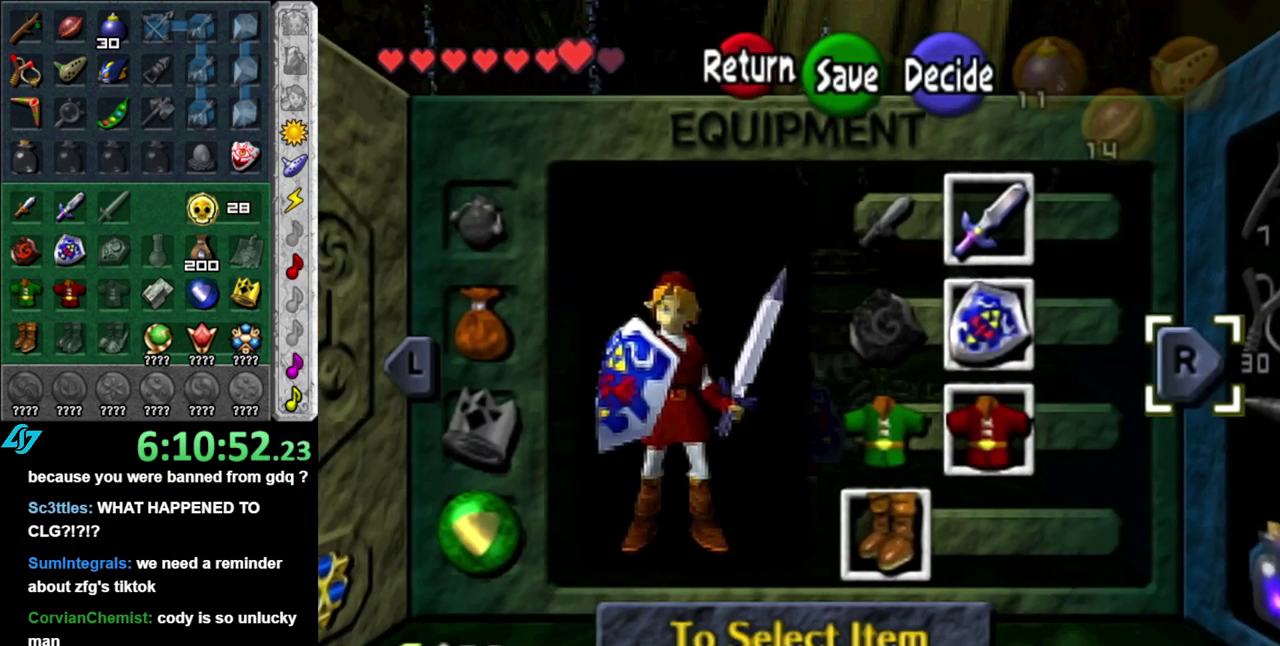
{"buttons": [], "left_stick": "center", "right_stick": "center", "events": []}
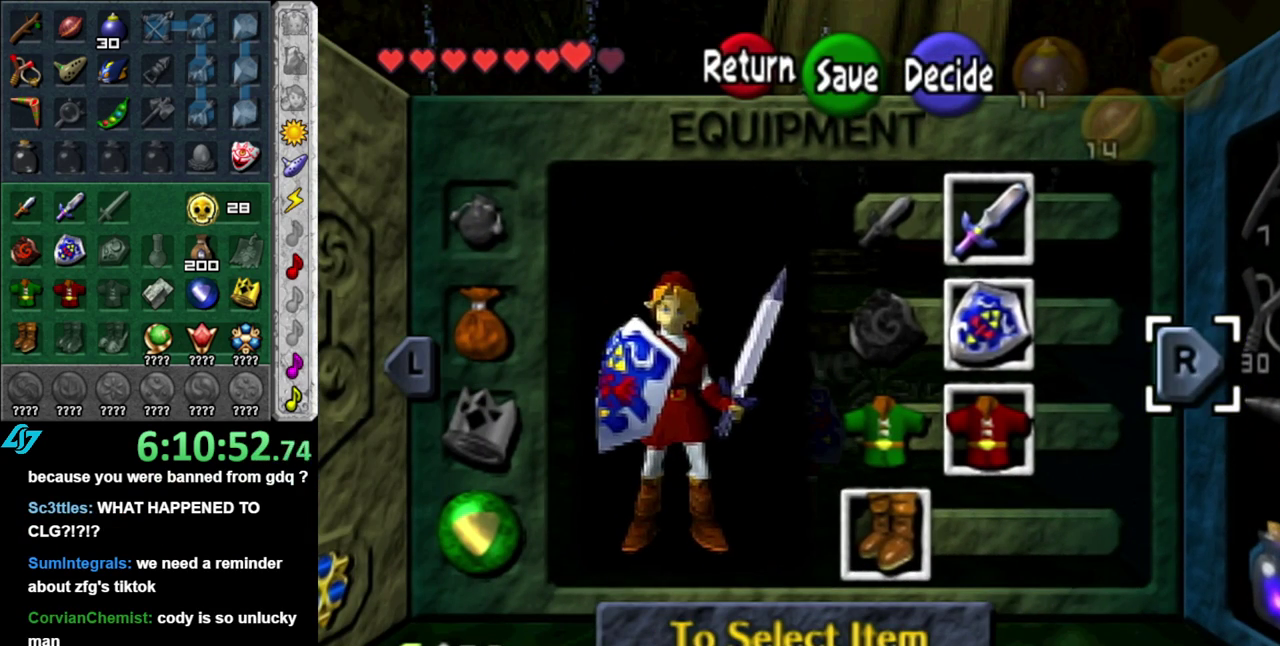
{"buttons": [], "left_stick": "center", "right_stick": "center", "events": []}
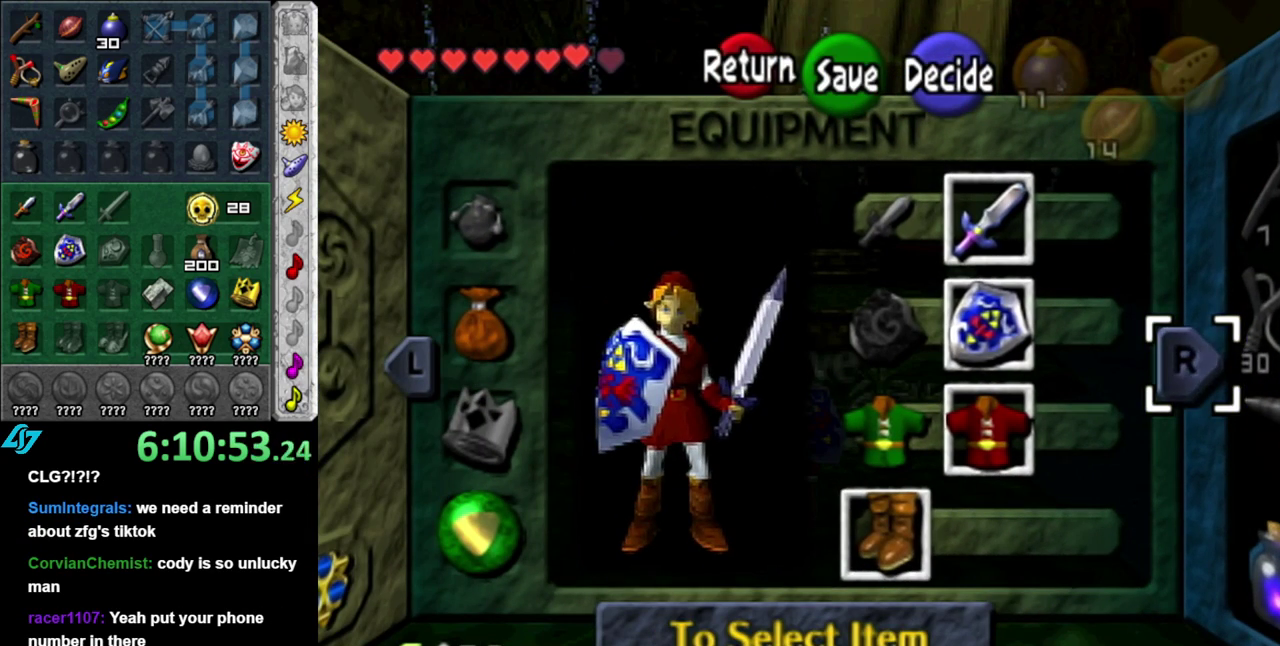
{"buttons": ["B"], "left_stick": "center", "right_stick": "center", "events": [[433, "B", "down"]]}
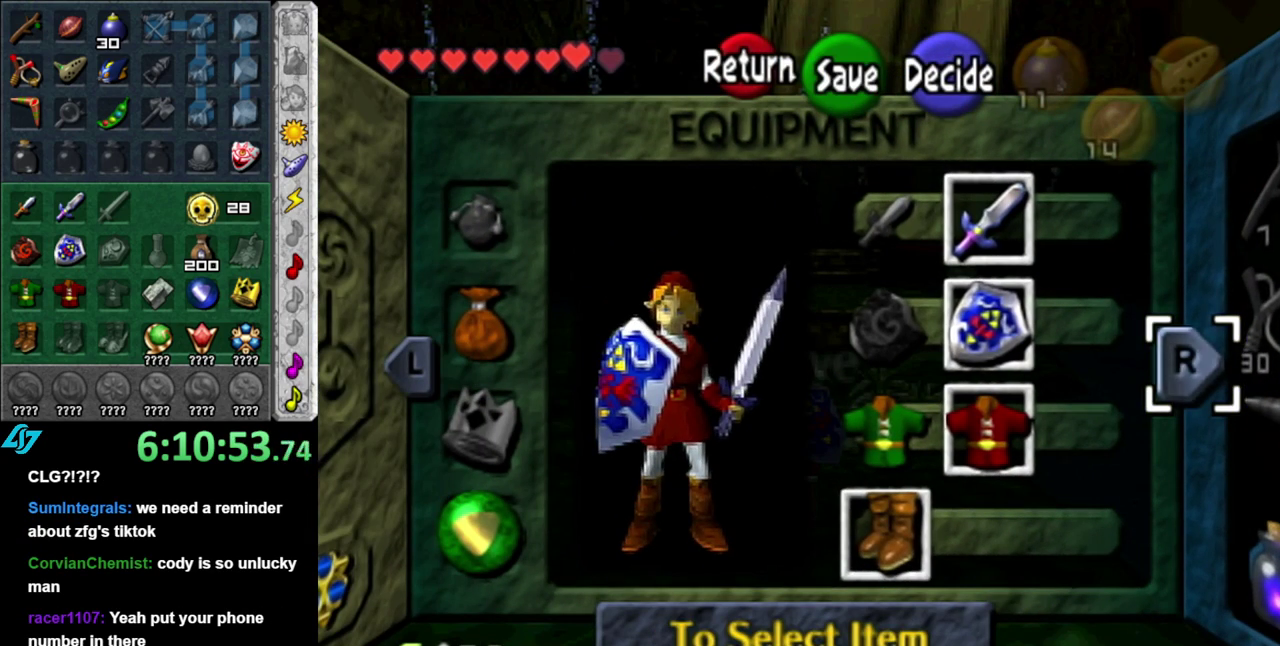
{"buttons": ["A"], "left_stick": "center", "right_stick": "center", "events": [[17, "B", "up"], [117, "A", "down"], [200, "A", "up"], [267, "A", "down"], [367, "A", "up"], [433, "A", "down"]]}
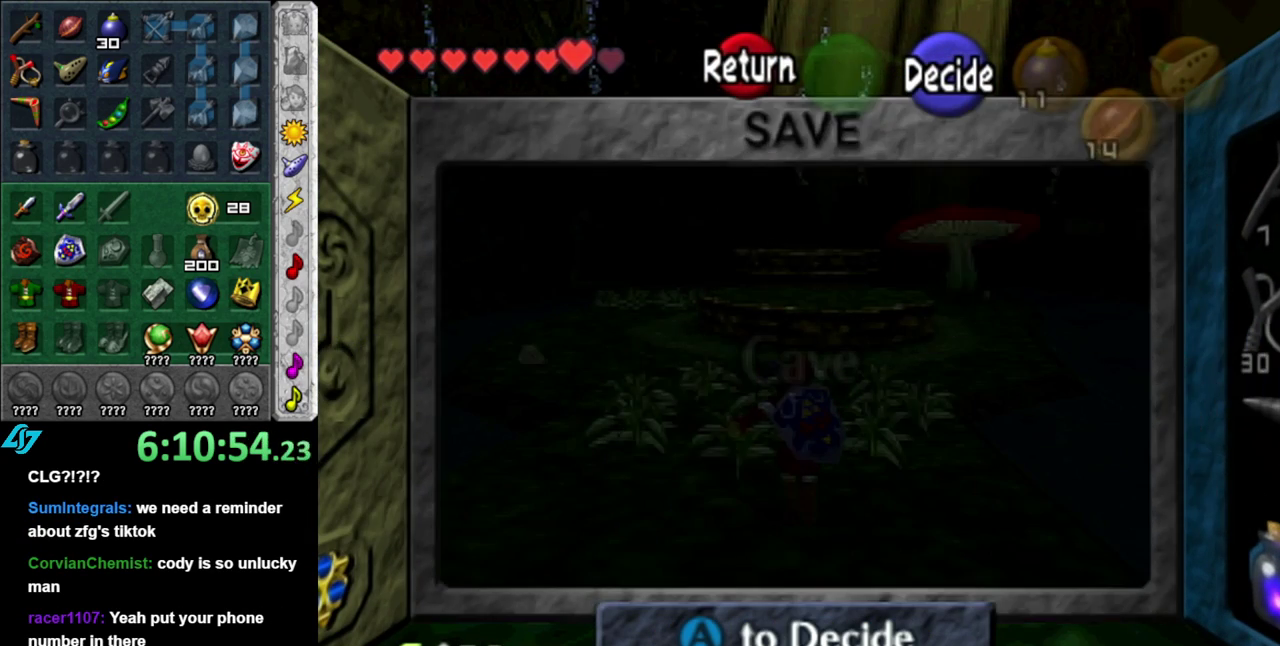
{"buttons": [], "left_stick": "up", "right_stick": "center", "events": [[50, "A", "up"], [233, "left_stick", "up"]]}
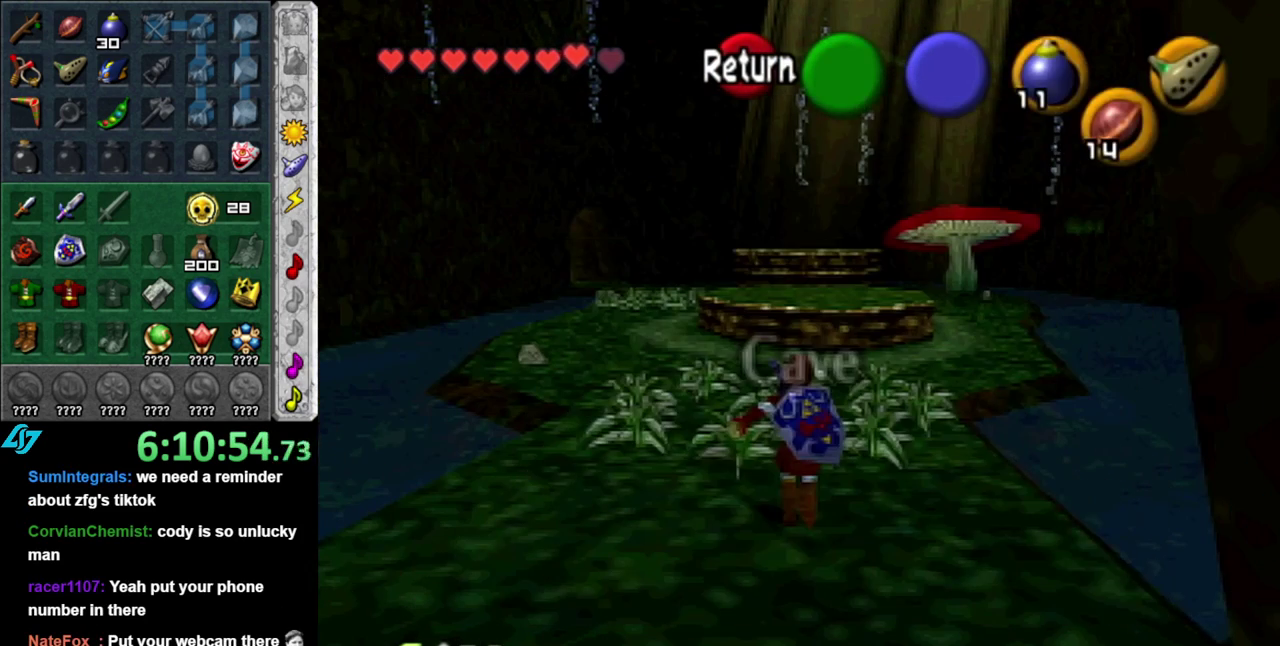
{"buttons": [], "left_stick": "up", "right_stick": "center", "events": []}
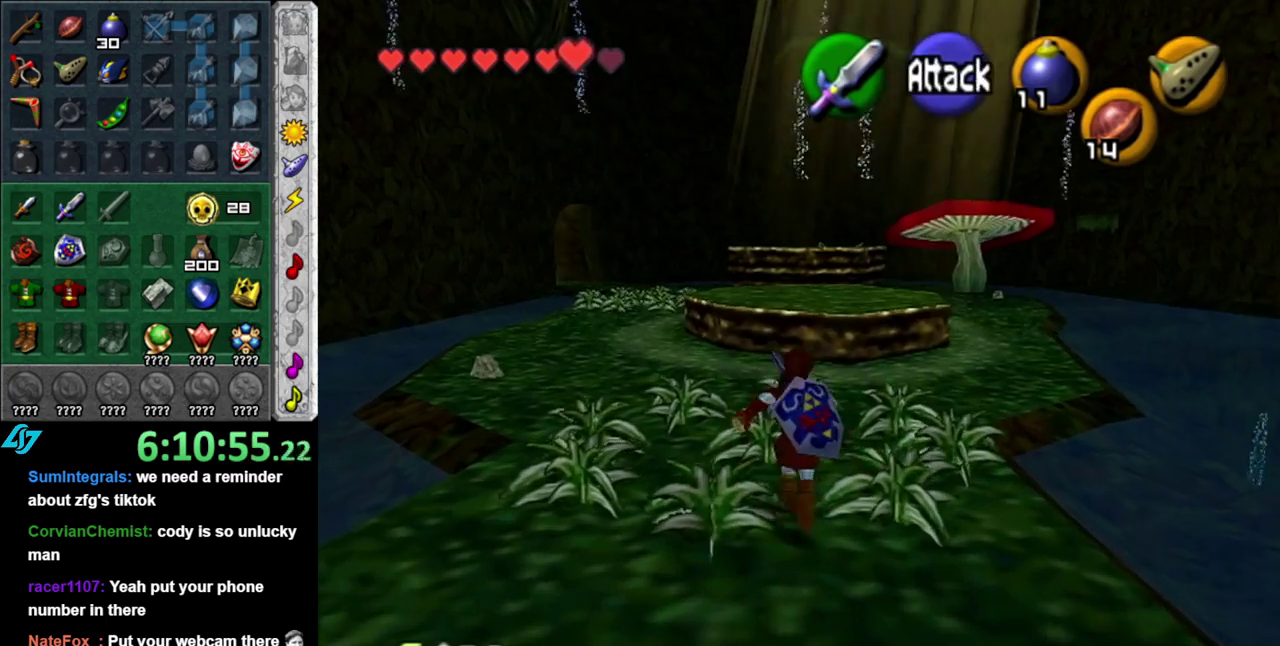
{"buttons": [], "left_stick": "up", "right_stick": "center", "events": []}
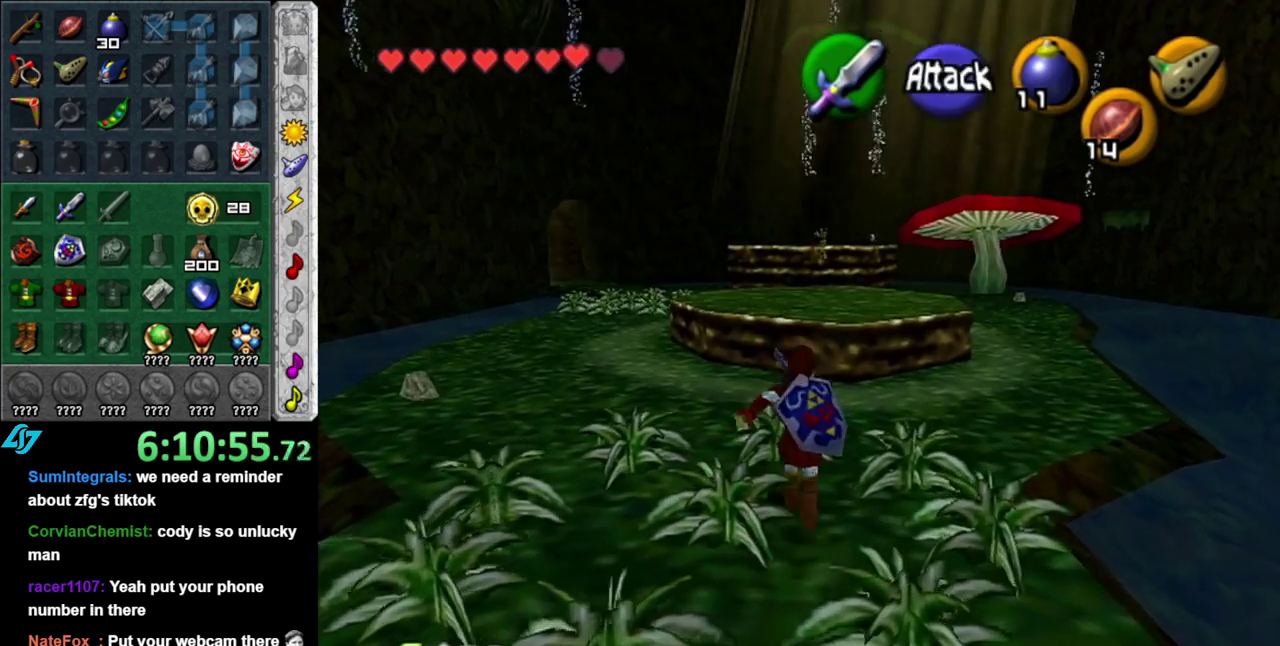
{"buttons": [], "left_stick": "up", "right_stick": "center", "events": []}
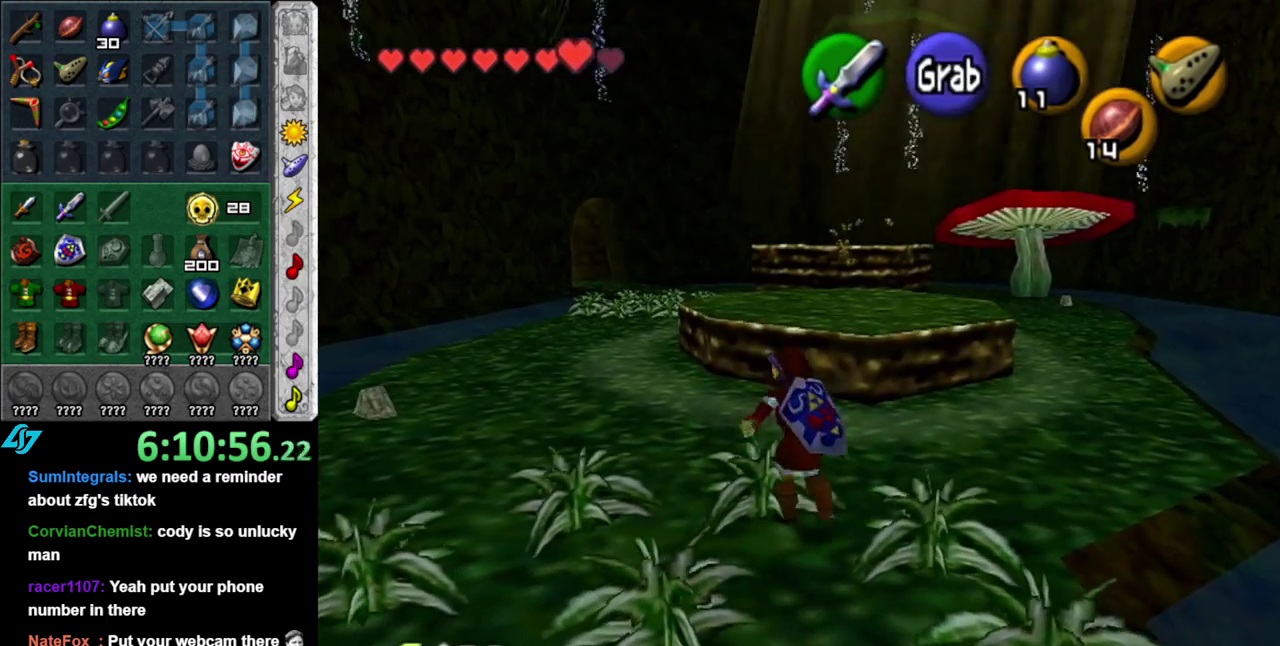
{"buttons": ["A"], "left_stick": "up", "right_stick": "center", "events": [[300, "A", "down"]]}
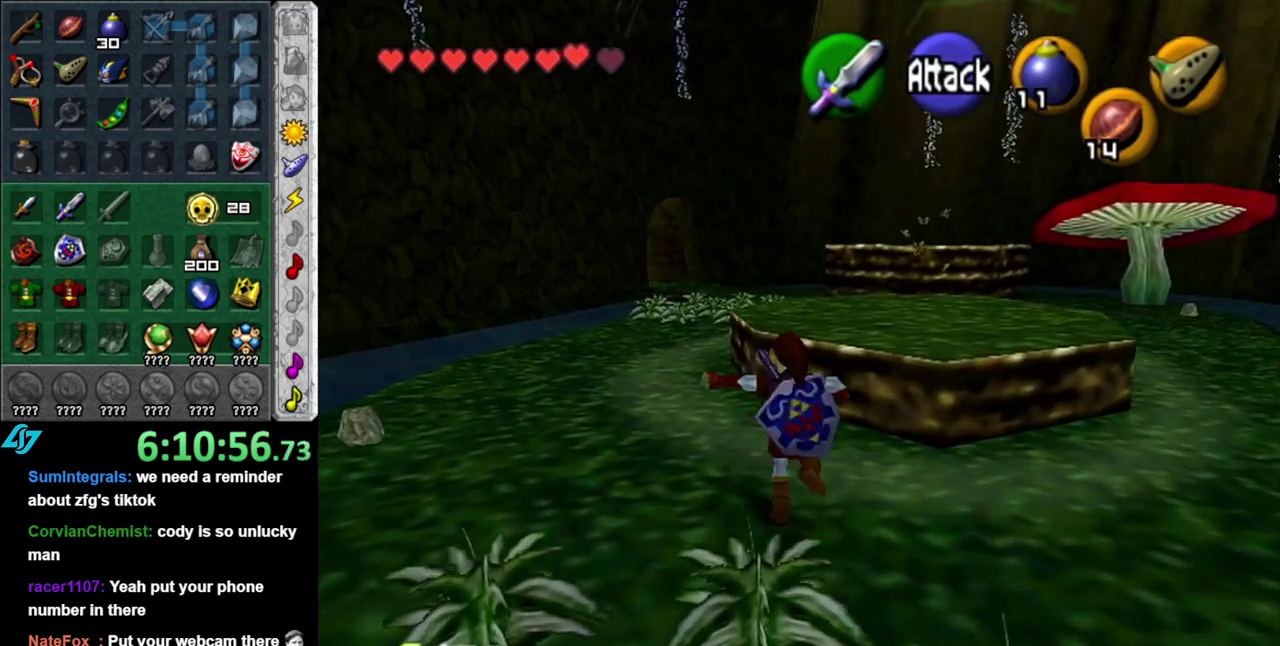
{"buttons": [], "left_stick": "up", "right_stick": "center", "events": [[150, "A", "up"]]}
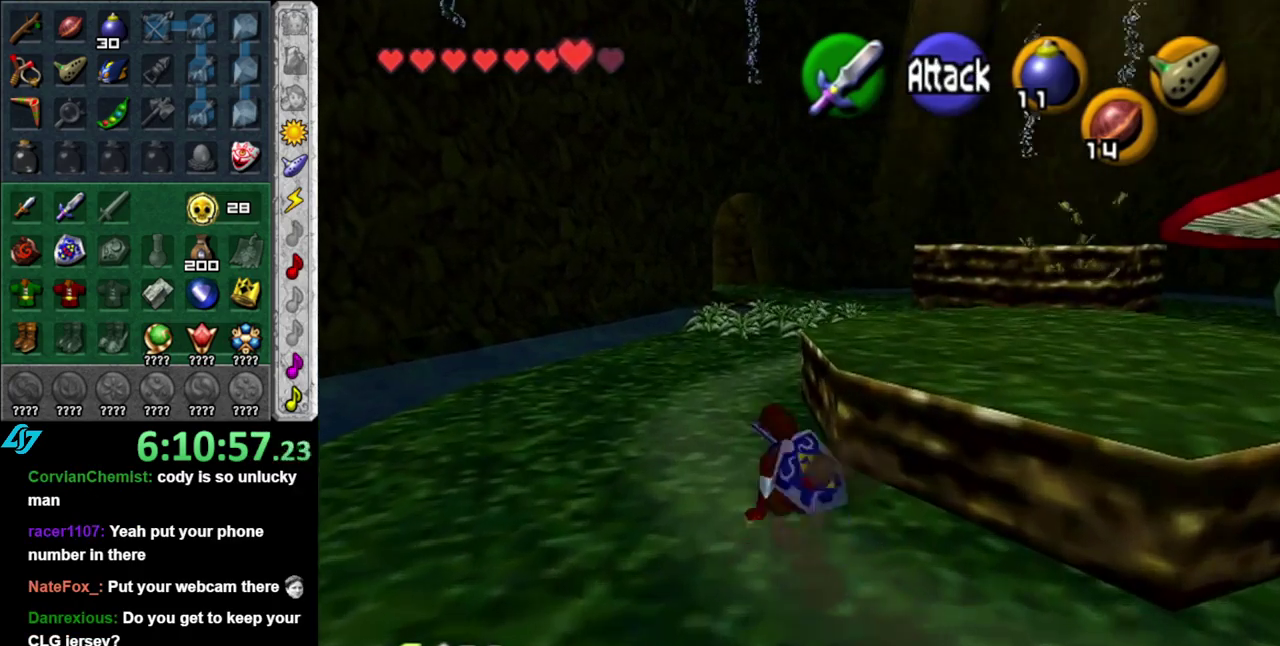
{"buttons": [], "left_stick": "up", "right_stick": "center", "events": [[83, "A", "down"], [267, "A", "up"]]}
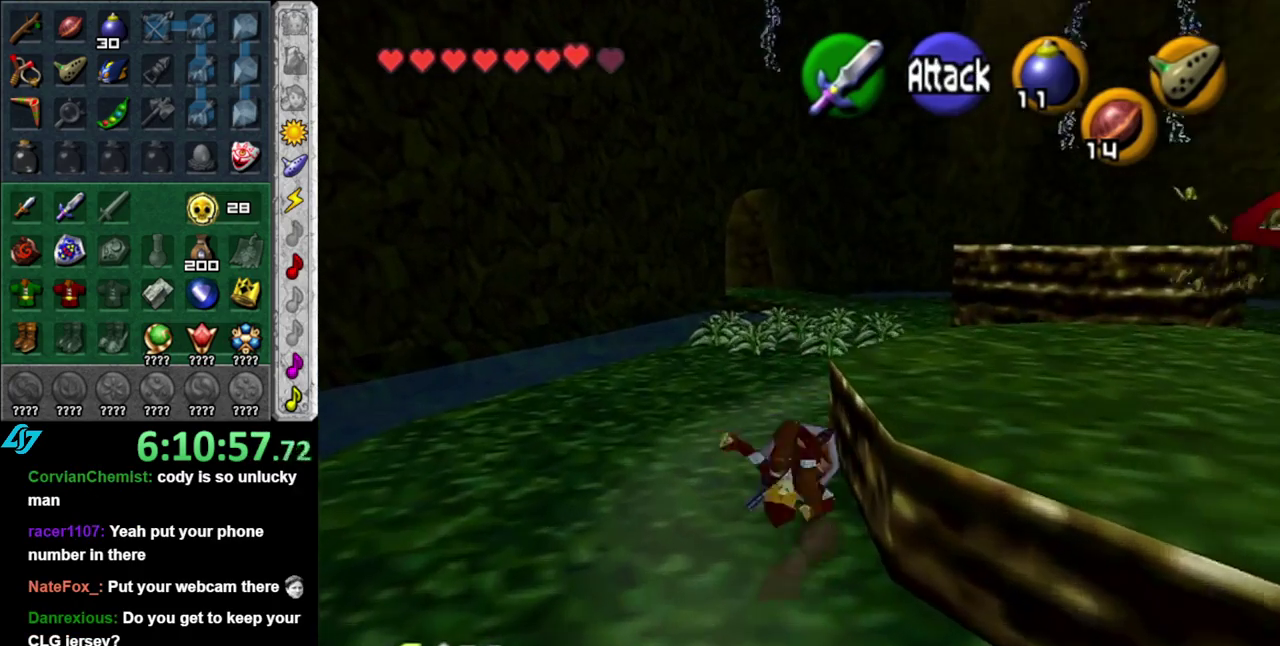
{"buttons": ["A"], "left_stick": "up-right", "right_stick": "center", "events": [[267, "left_stick", "up-right"], [467, "A", "down"]]}